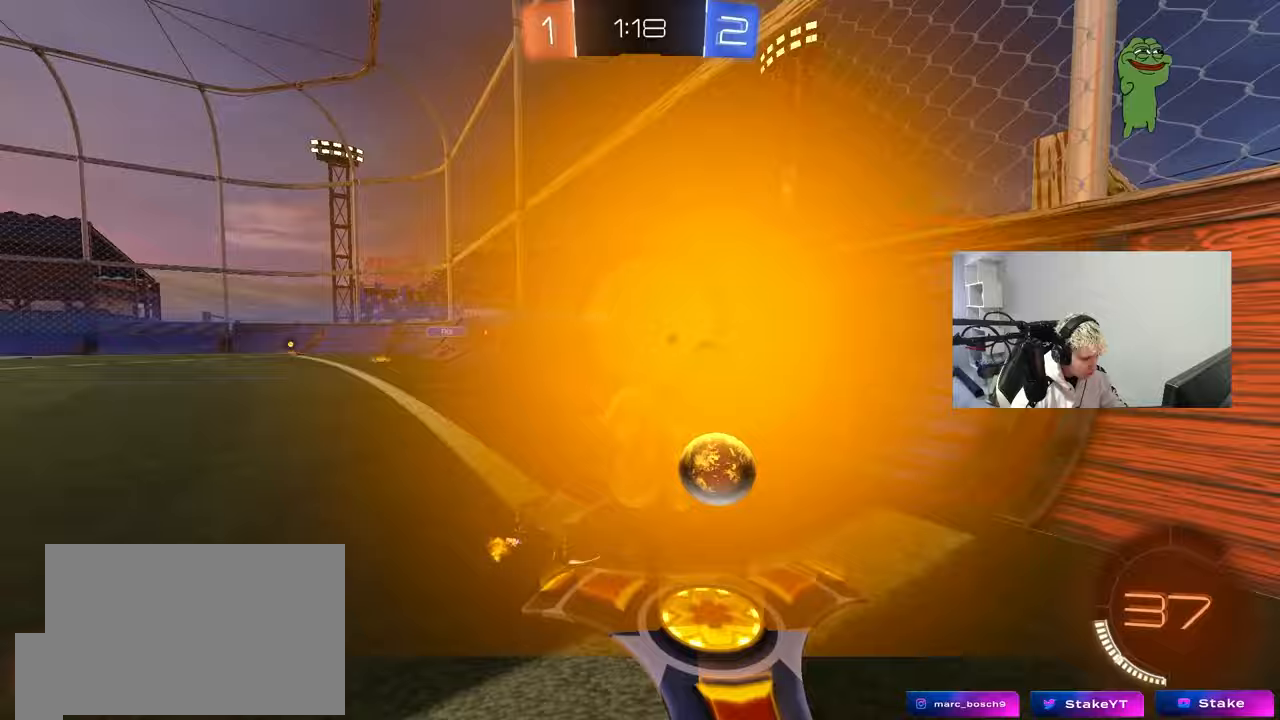
Gameplay with keyboard and mouse; each line is a JSON object with the keys and mouse buttons held at the frame after it. "events" lists presses ("down") and releases ("up") of "1", "2", "3", "4", "5", "a", "alt", "c", "caps_lock", "ctrl", "d", "e", "f", "g", "q", "r", "s", "shift", "space", "t", "tab", "v", "w", "x", "z", "mouse_left", "mouse_wheel" and "mouse_right" between this image and that frame as [ms after this image, input, new state], when the widget could be followed in between. "mouse_left", "mouse_wheel", "mouse_right" = the "left", "wheel", "right" buttons of the "mouse" list. No other keys are recorded. "wheel" means that the mouse wheel is clicked or scrolled. Mouse movement is not recorded.
{"keys": ["w"], "mouse": [], "events": [[33, "w", "down"], [83, "a", "down"], [133, "a", "up"], [367, "a", "down"], [417, "a", "up"]]}
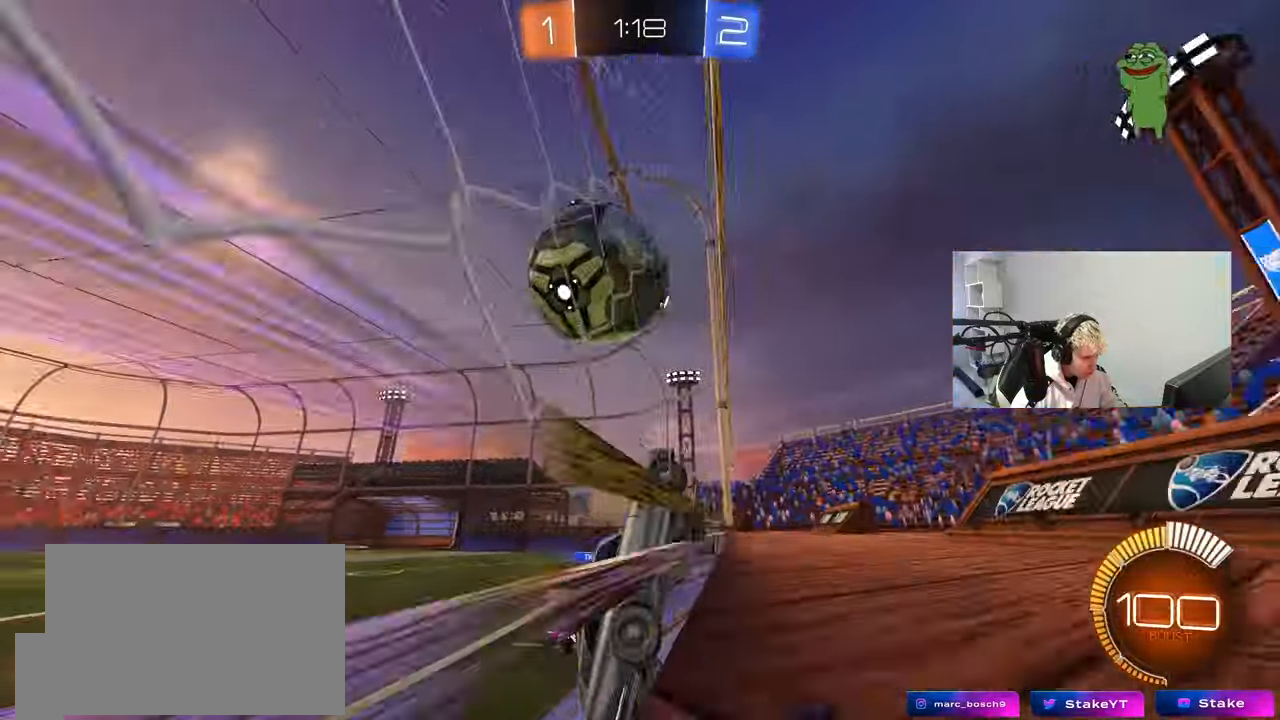
{"keys": ["w"], "mouse": ["left"], "events": [[17, "d", "down"], [100, "d", "up"], [383, "a", "down"], [383, "mouse_left", "down"], [483, "a", "up"]]}
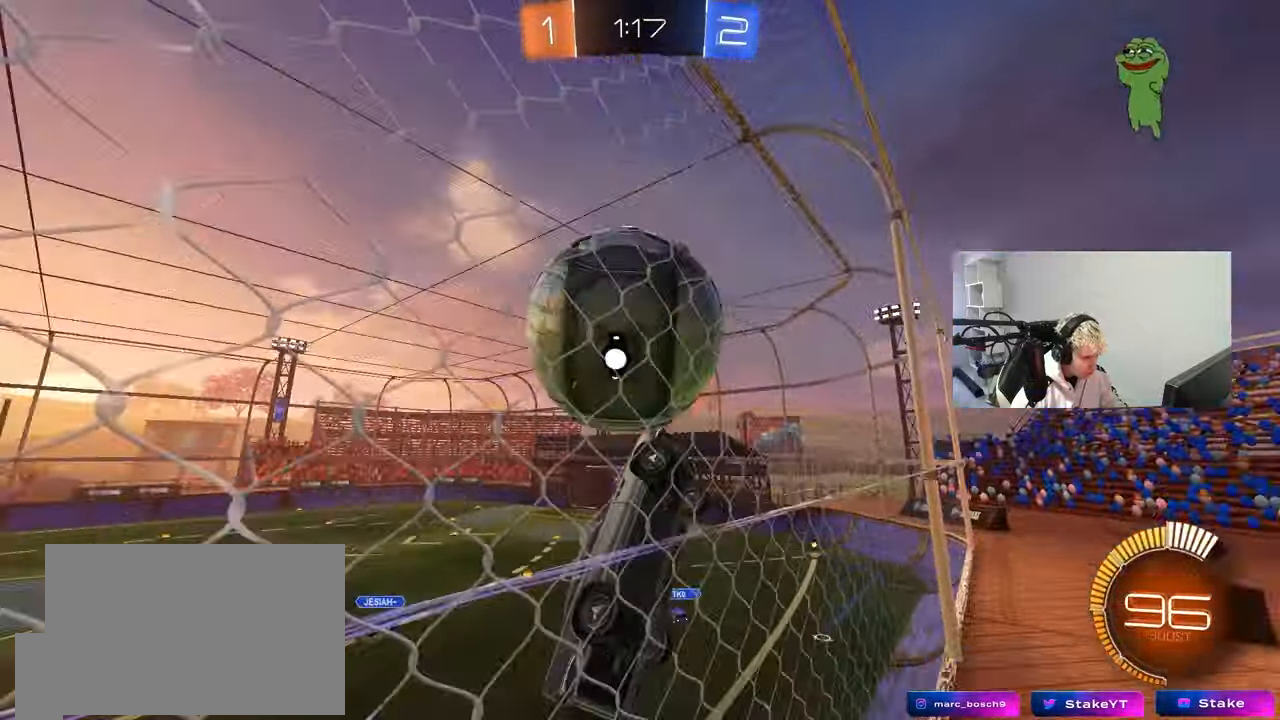
{"keys": [], "mouse": ["right"], "events": [[17, "mouse_left", "up"], [117, "d", "down"], [167, "mouse_left", "down"], [167, "mouse_right", "down"], [217, "d", "up"], [217, "w", "up"], [267, "a", "down"], [267, "shift", "down"], [350, "mouse_left", "up"], [350, "mouse_right", "up"], [350, "s", "down"], [450, "shift", "up"], [500, "a", "up"], [500, "mouse_right", "down"], [500, "s", "up"]]}
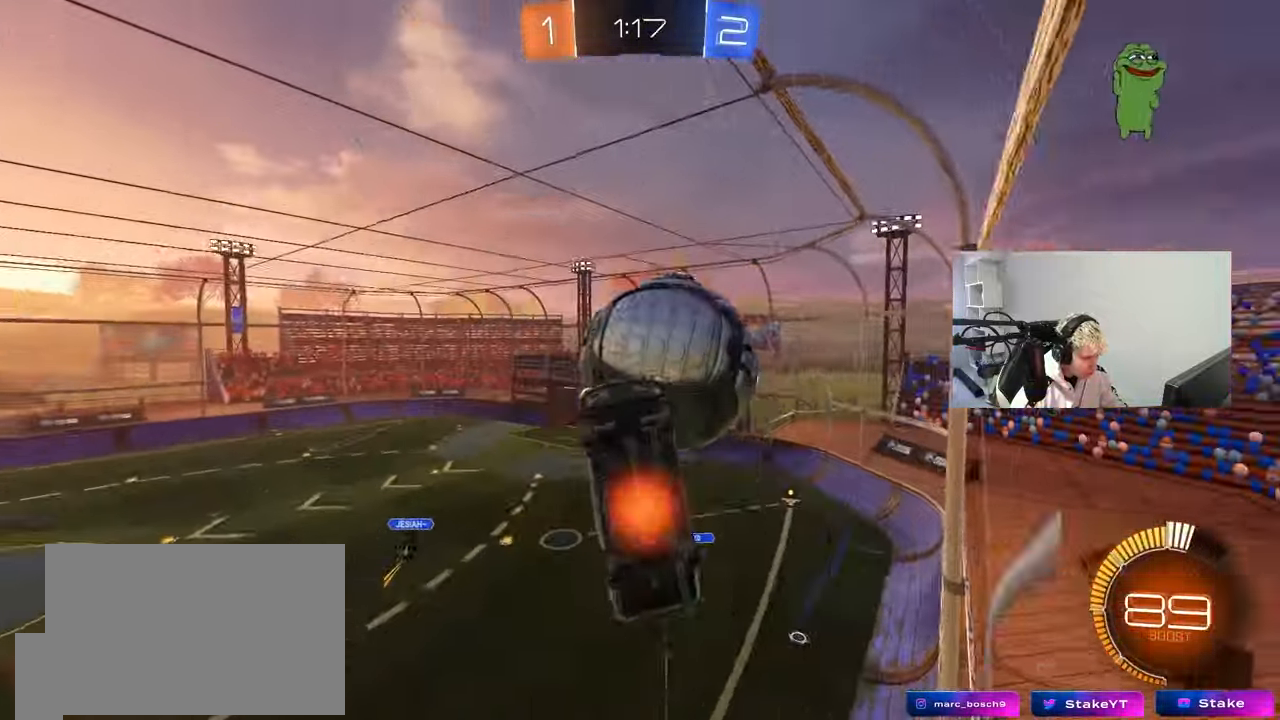
{"keys": ["a"], "mouse": ["left"], "events": [[83, "a", "down"], [183, "mouse_right", "up"], [367, "s", "down"], [467, "mouse_left", "down"], [500, "s", "up"]]}
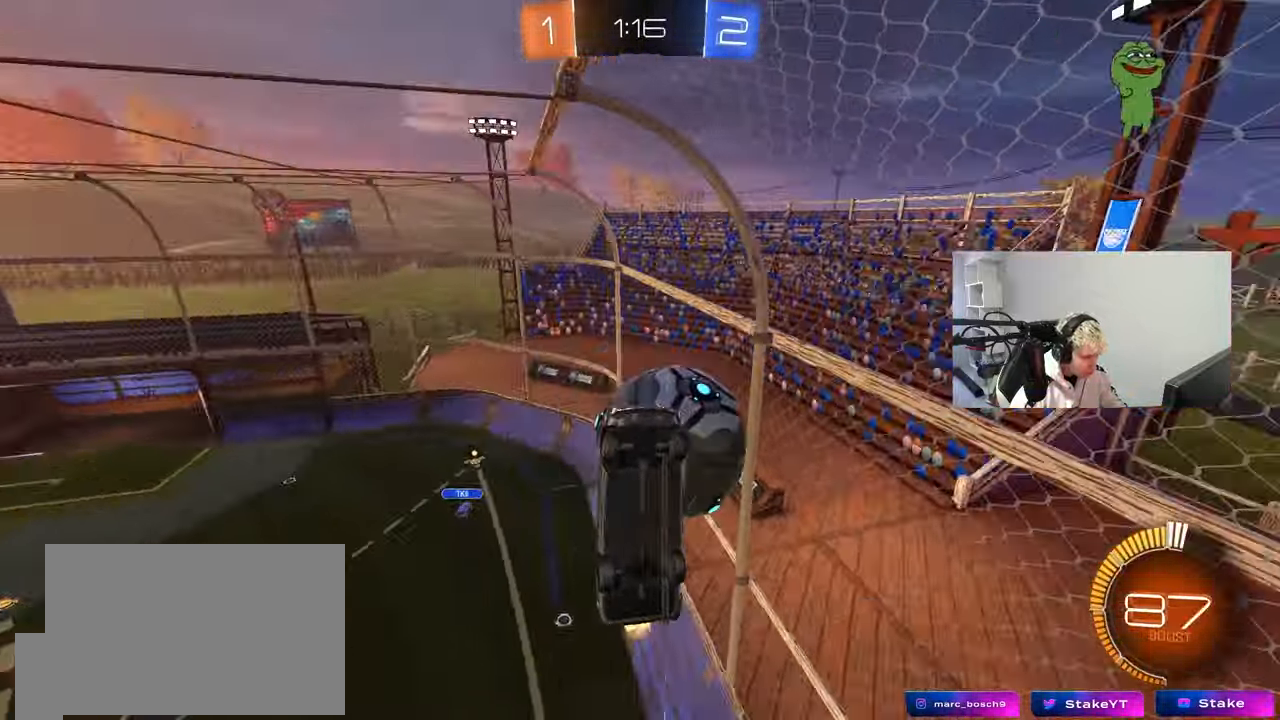
{"keys": ["d", "s"], "mouse": ["left"], "events": [[50, "a", "up"], [150, "d", "down"], [200, "s", "down"], [250, "d", "up"], [250, "s", "up"], [383, "s", "down"], [483, "d", "down"]]}
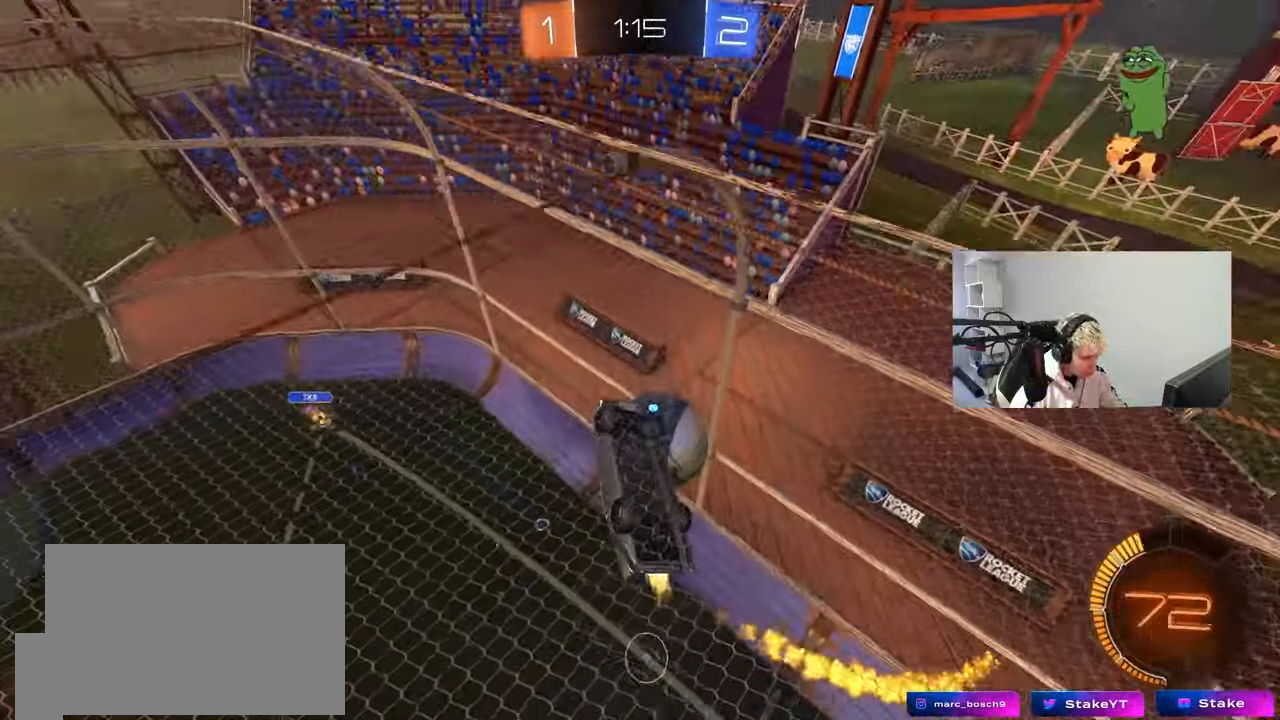
{"keys": ["d", "s"], "mouse": [], "events": [[17, "d", "up"], [17, "s", "up"], [67, "mouse_left", "up"], [167, "a", "down"], [217, "s", "down"], [300, "a", "up"], [300, "mouse_right", "down"], [300, "s", "up"], [400, "a", "down"], [400, "d", "down"], [400, "s", "down"], [450, "a", "up"], [450, "mouse_right", "up"]]}
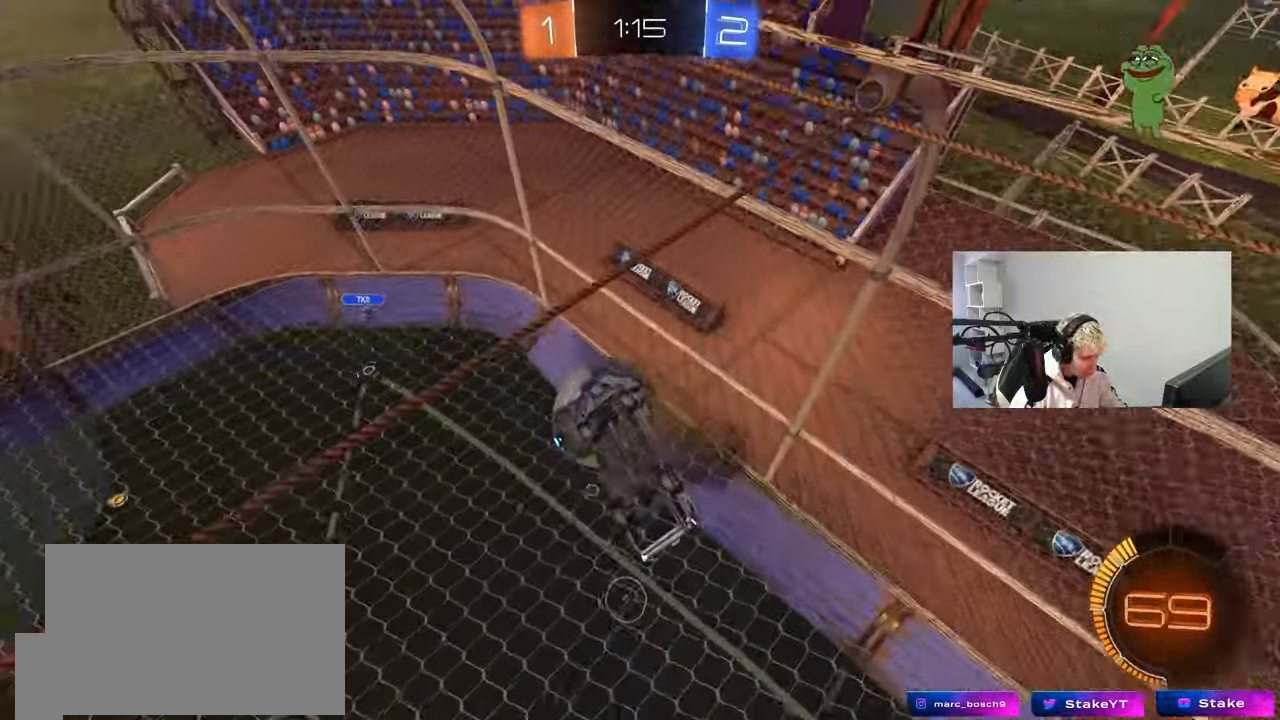
{"keys": ["d", "s", "shift"], "mouse": ["left"], "events": [[33, "s", "up"], [133, "shift", "down"], [183, "mouse_left", "down"], [183, "w", "down"], [367, "w", "up"], [467, "s", "down"]]}
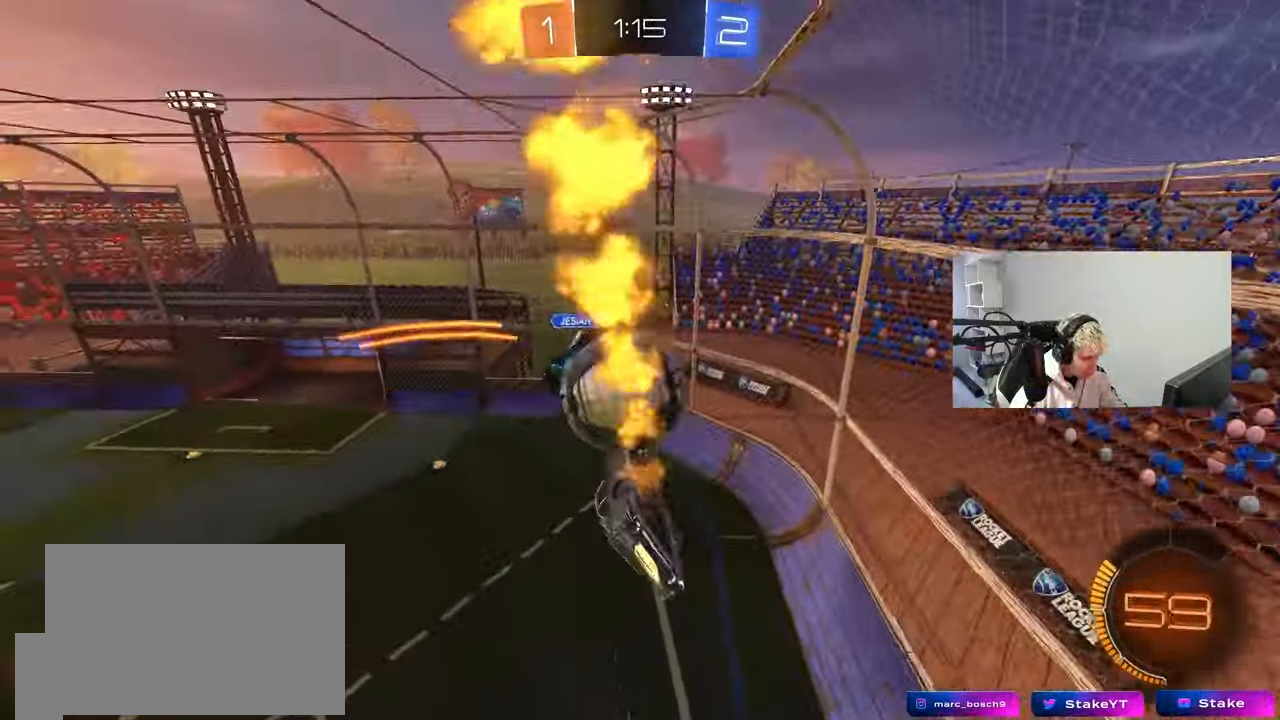
{"keys": ["a"], "mouse": [], "events": [[150, "mouse_left", "up"], [150, "s", "up"], [283, "shift", "up"], [383, "a", "down"], [383, "d", "up"]]}
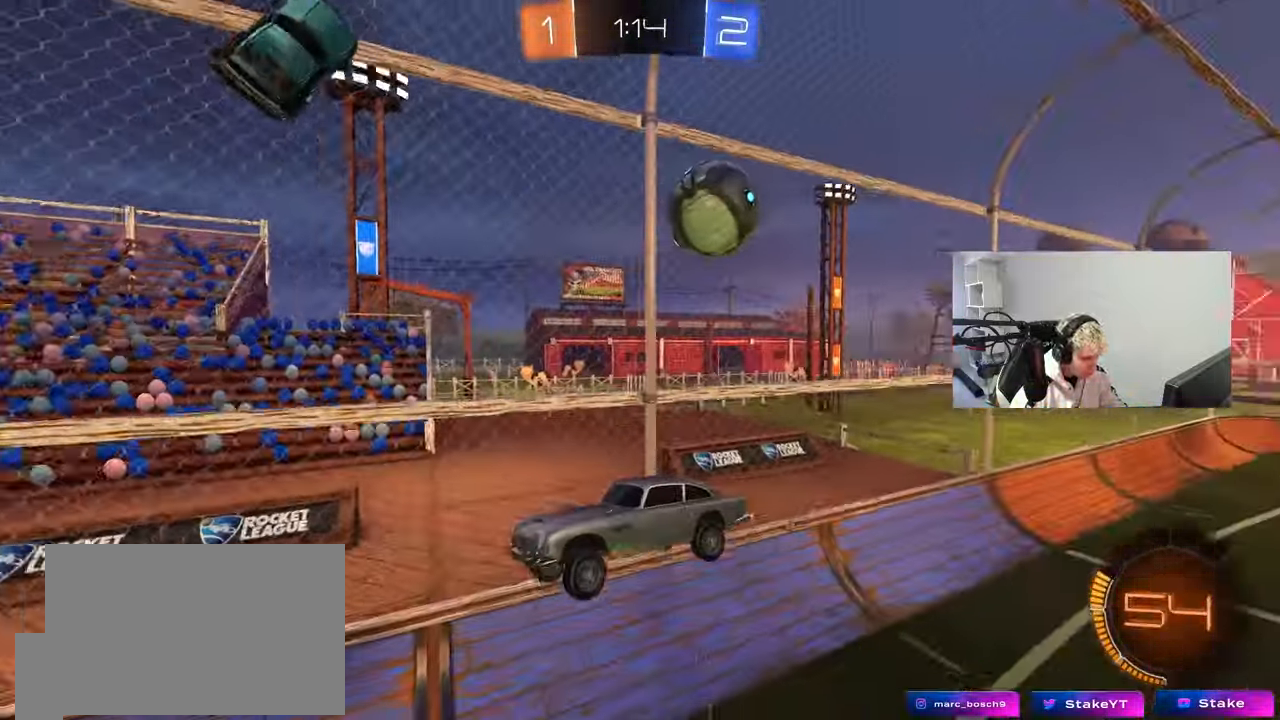
{"keys": ["a", "w"], "mouse": [], "events": [[217, "a", "up"], [300, "w", "down"], [350, "a", "down"]]}
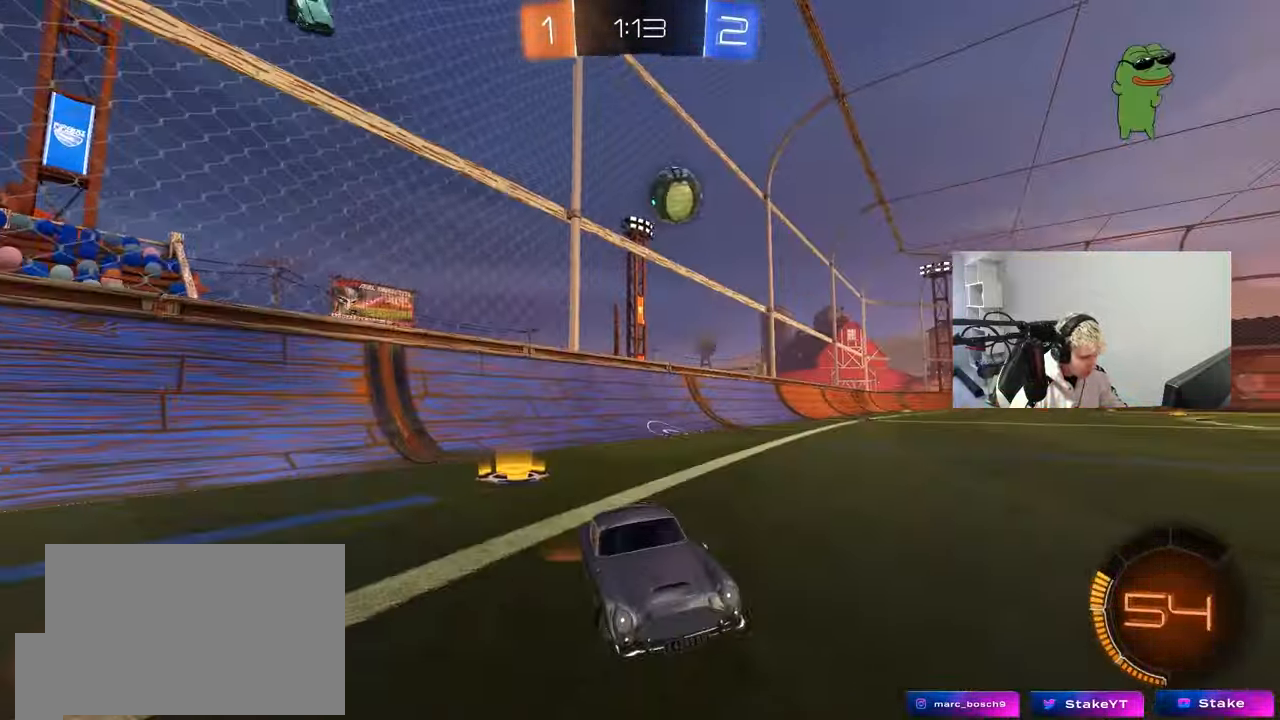
{"keys": ["a", "w"], "mouse": [], "events": [[183, "space", "down"], [317, "space", "up"]]}
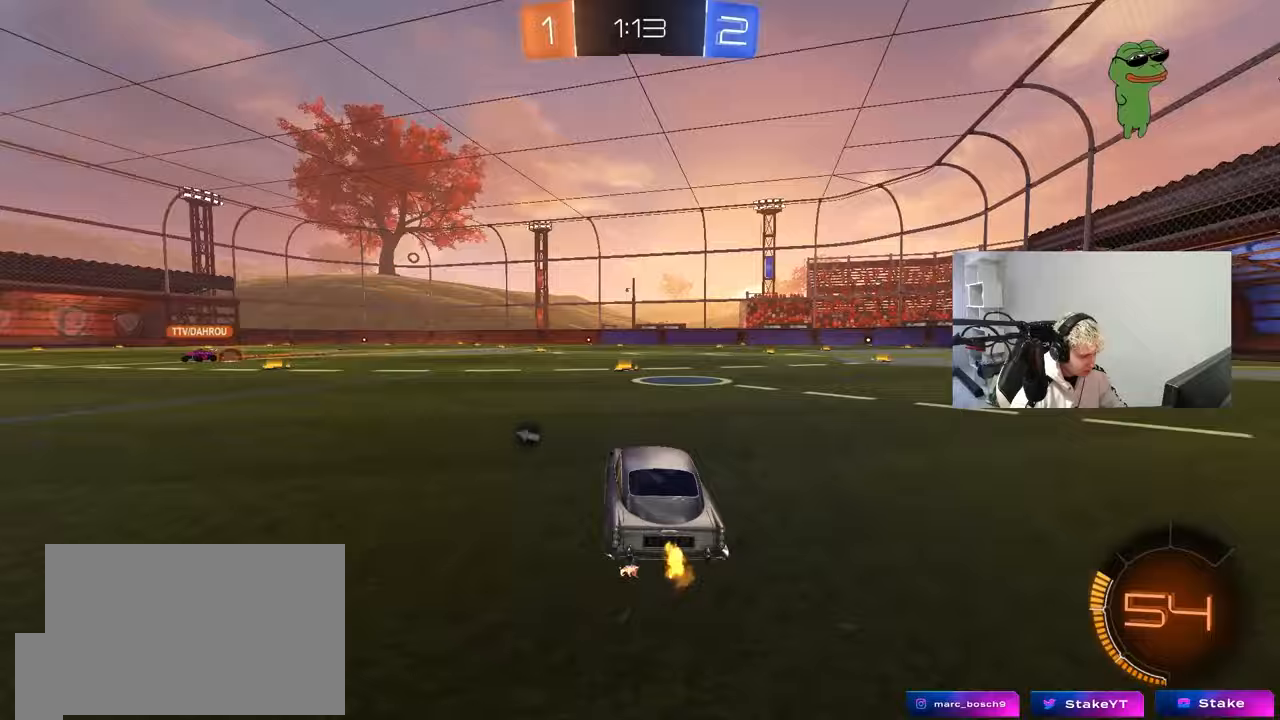
{"keys": ["a", "shift", "space", "w"], "mouse": ["left"], "events": [[150, "a", "up"], [250, "a", "down"], [383, "a", "up"], [383, "d", "down"], [383, "mouse_left", "down"], [383, "mouse_right", "down"], [383, "space", "down"], [483, "a", "down"], [483, "d", "up"], [483, "mouse_right", "up"], [483, "shift", "down"]]}
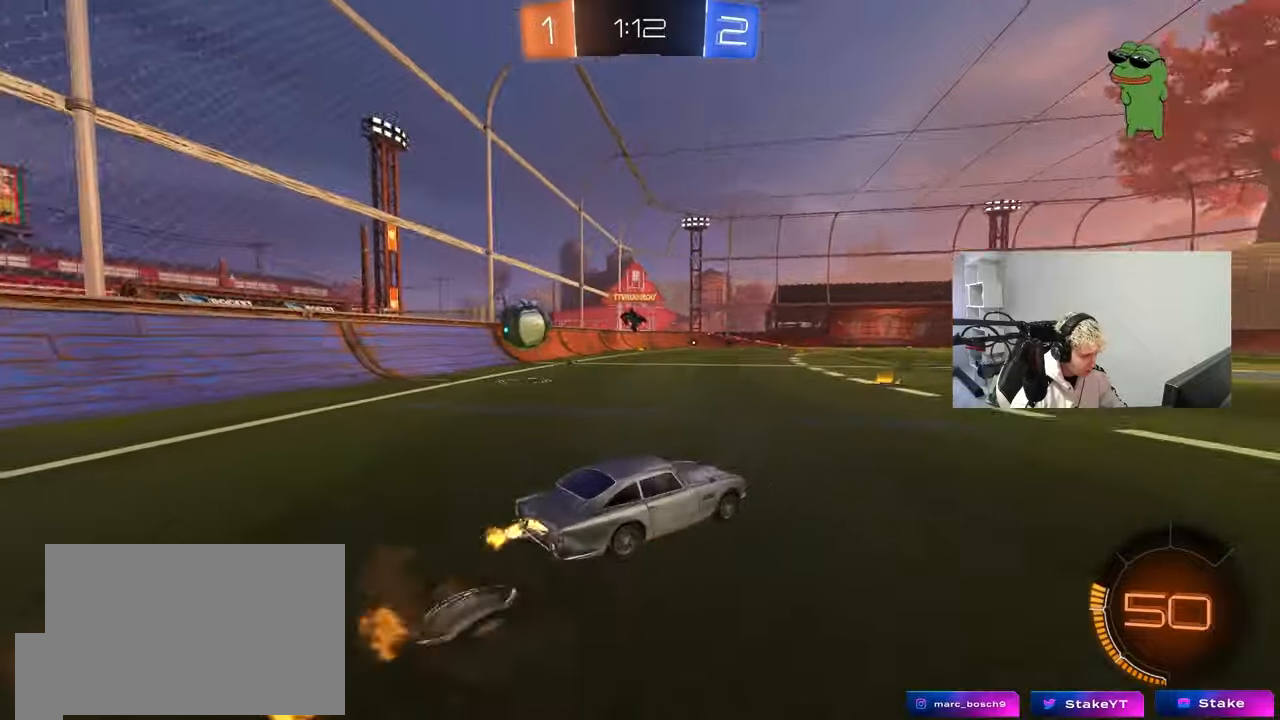
{"keys": ["a", "shift"], "mouse": [], "events": [[33, "mouse_right", "down"], [33, "space", "up"], [67, "s", "down"], [67, "w", "up"], [117, "mouse_left", "up"], [217, "mouse_right", "up"], [500, "s", "up"]]}
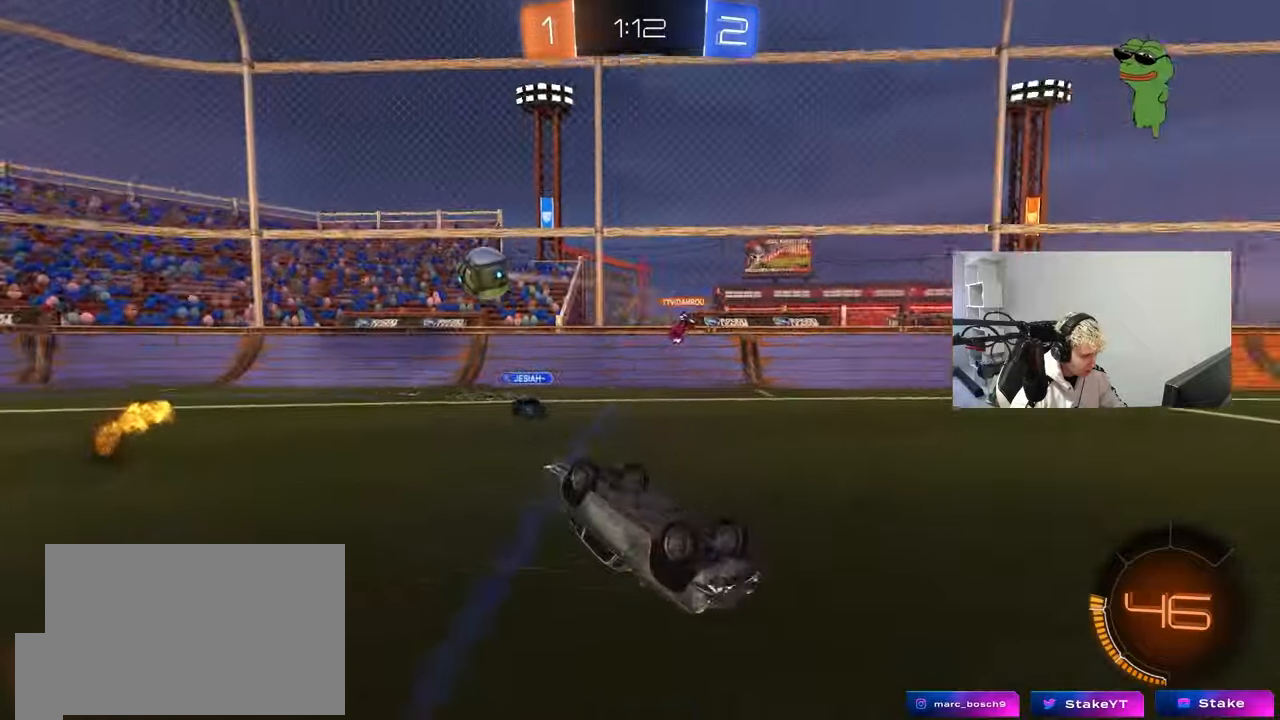
{"keys": ["a", "w"], "mouse": [], "events": [[83, "s", "down"], [283, "s", "up"], [283, "shift", "up"], [317, "a", "up"], [417, "a", "down"], [417, "w", "down"]]}
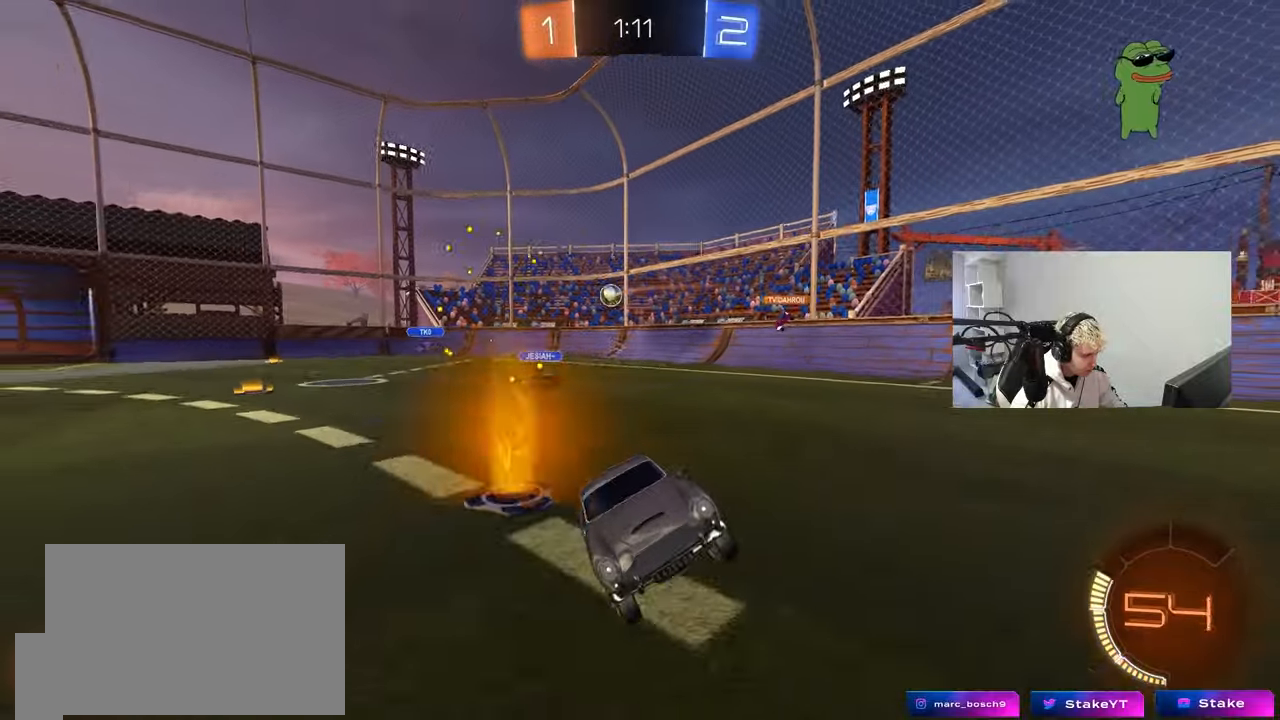
{"keys": ["a", "w"], "mouse": [], "events": [[150, "shift", "down"], [283, "shift", "up"]]}
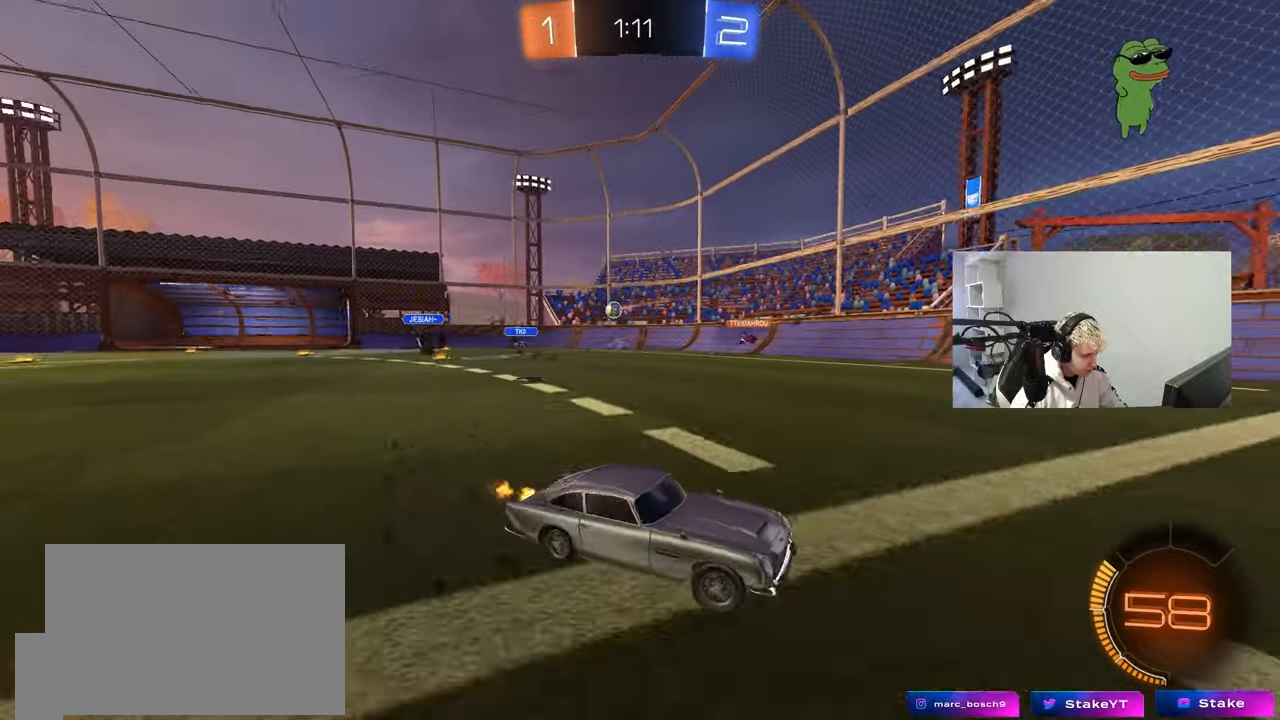
{"keys": ["a", "w"], "mouse": [], "events": []}
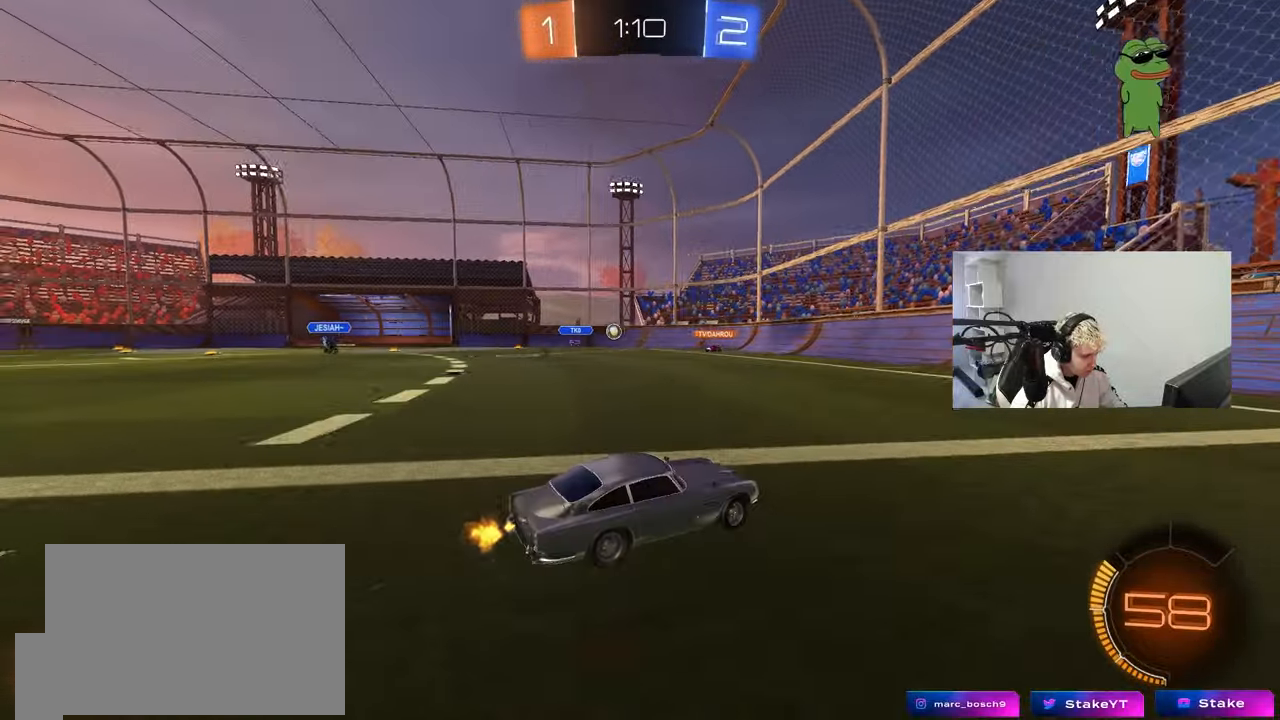
{"keys": ["w"], "mouse": ["left"], "events": [[283, "mouse_left", "down"], [417, "a", "up"]]}
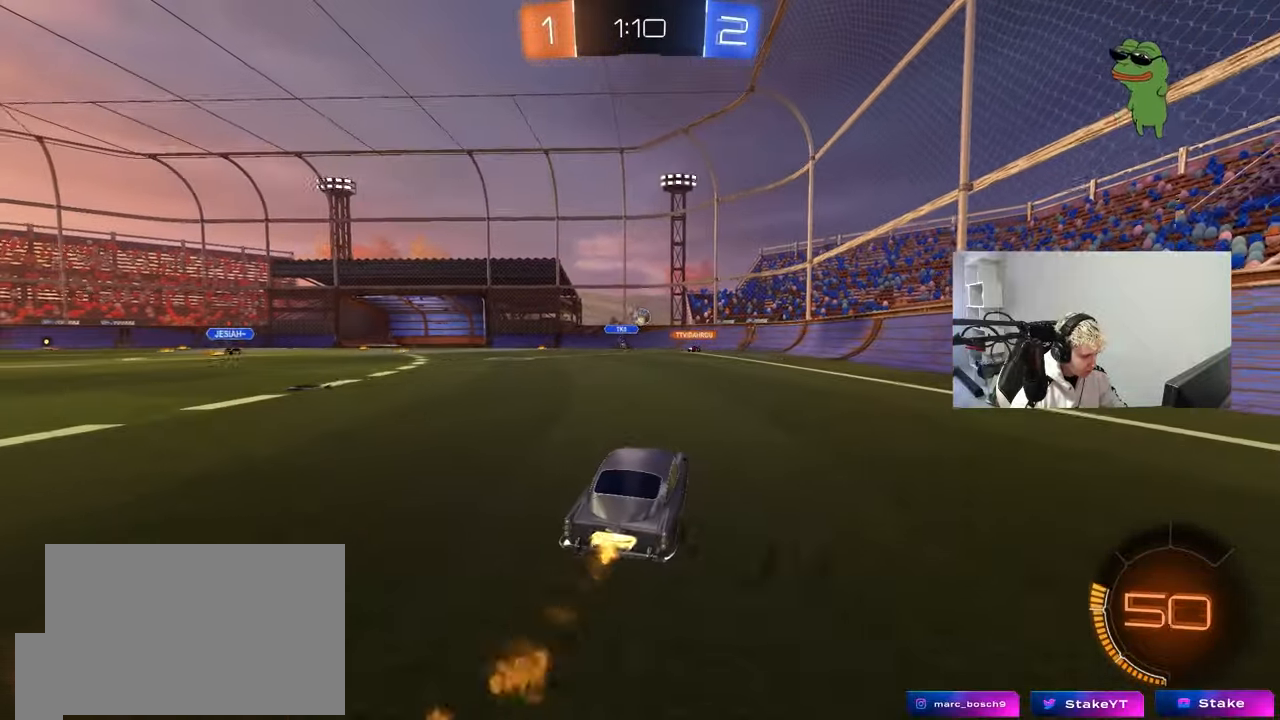
{"keys": ["a", "w"], "mouse": ["left"], "events": [[17, "mouse_left", "up"], [50, "d", "down"], [250, "d", "up"], [383, "mouse_left", "down"], [483, "a", "down"]]}
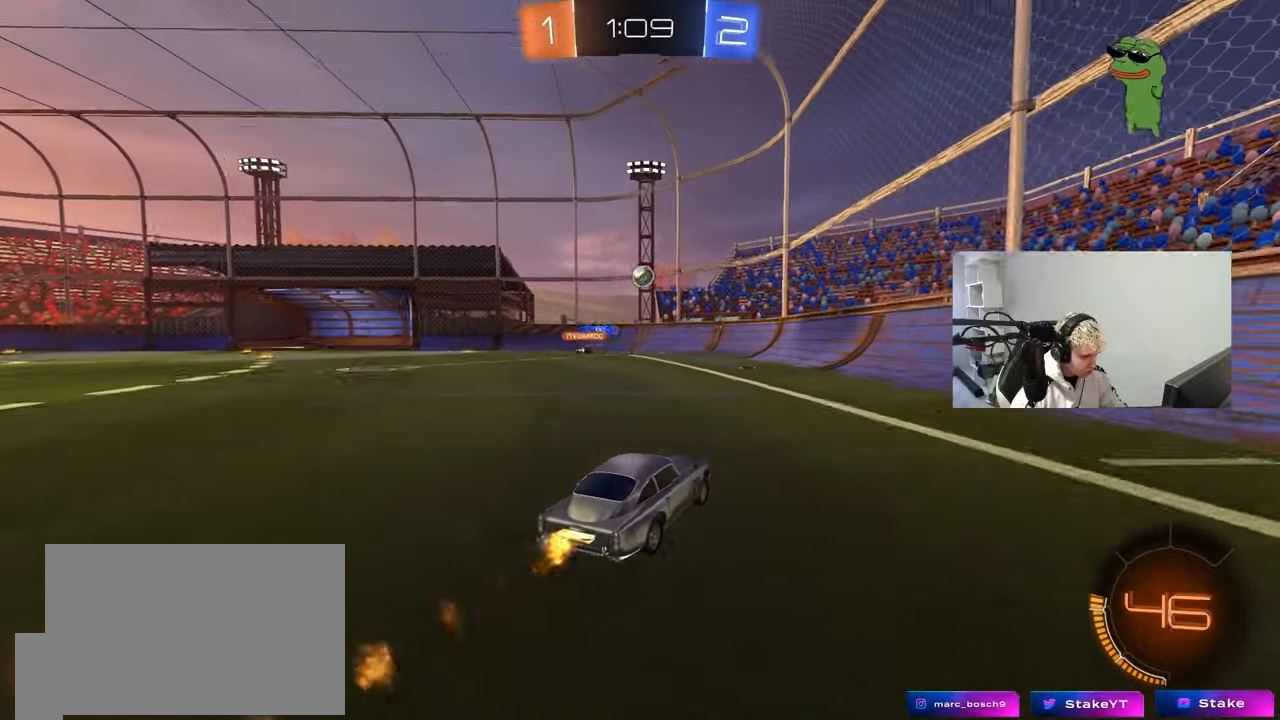
{"keys": [], "mouse": ["left", "right"], "events": [[117, "a", "up"], [217, "d", "down"], [267, "d", "up"], [267, "mouse_right", "down"], [267, "w", "up"], [300, "a", "down"], [300, "s", "down"], [400, "d", "down"], [450, "d", "up"], [500, "a", "up"], [500, "s", "up"]]}
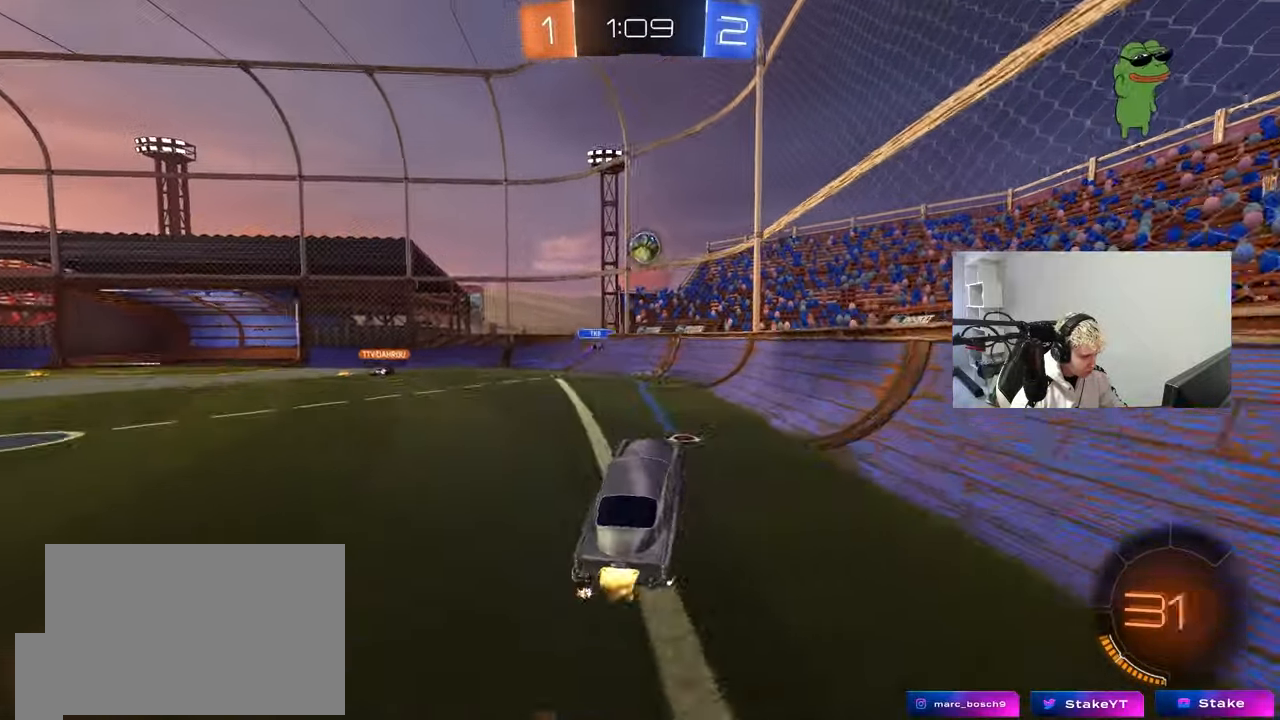
{"keys": ["w"], "mouse": ["left"], "events": [[83, "s", "down"], [133, "a", "down"], [133, "d", "down"], [183, "d", "up"], [233, "a", "up"], [233, "s", "up"], [317, "d", "down"], [317, "mouse_right", "up"], [367, "w", "down"], [467, "d", "up"]]}
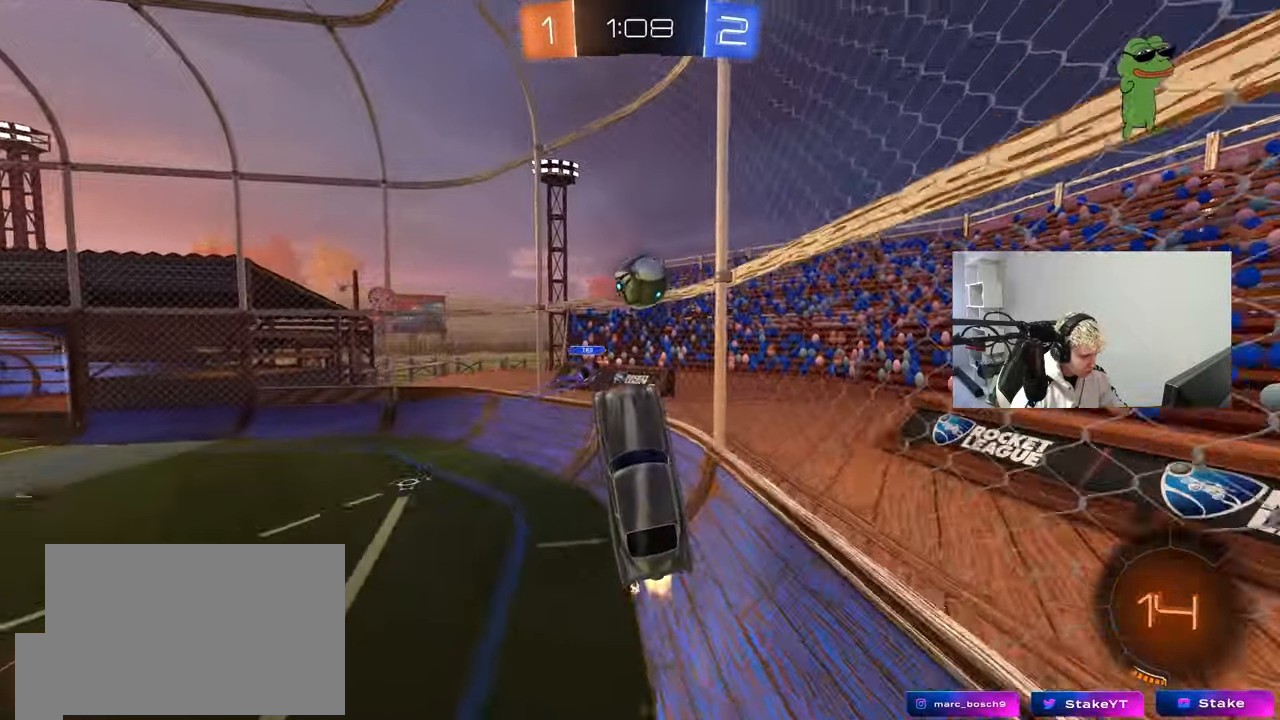
{"keys": ["a", "w"], "mouse": [], "events": [[17, "a", "down"], [17, "mouse_left", "up"], [50, "shift", "down"], [283, "shift", "up"]]}
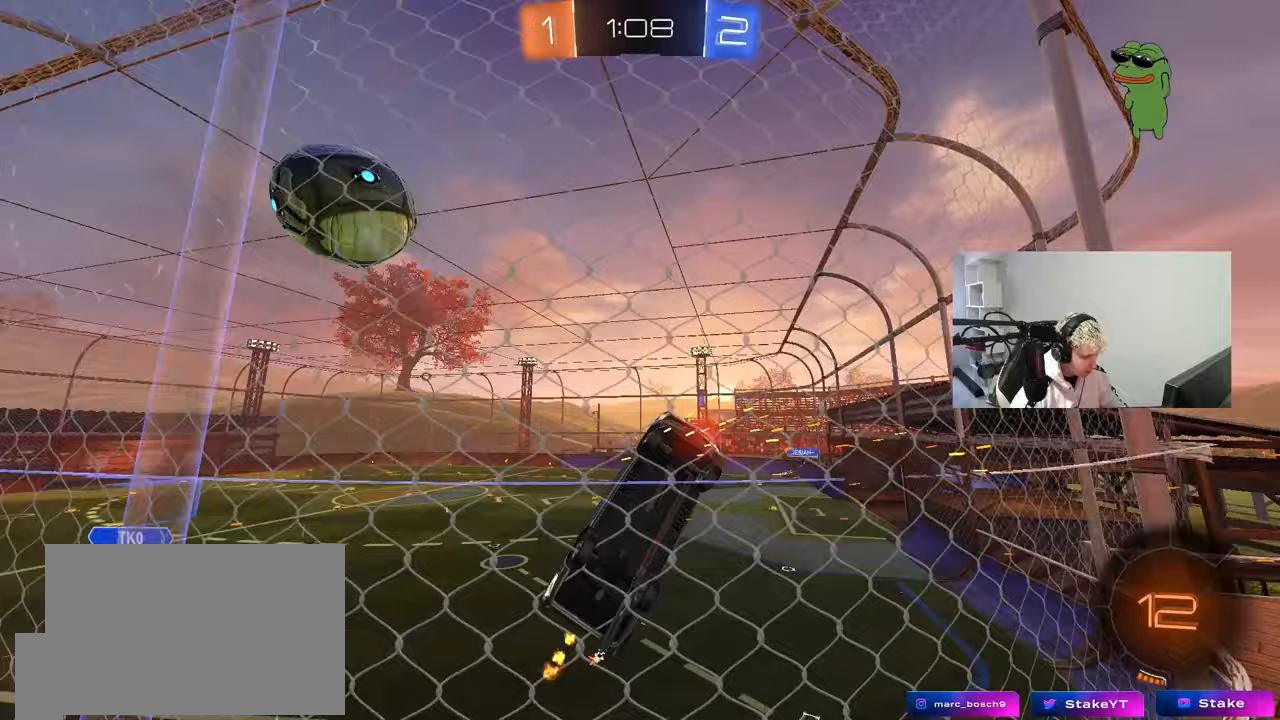
{"keys": ["a", "w"], "mouse": [], "events": [[317, "shift", "down"], [450, "shift", "up"]]}
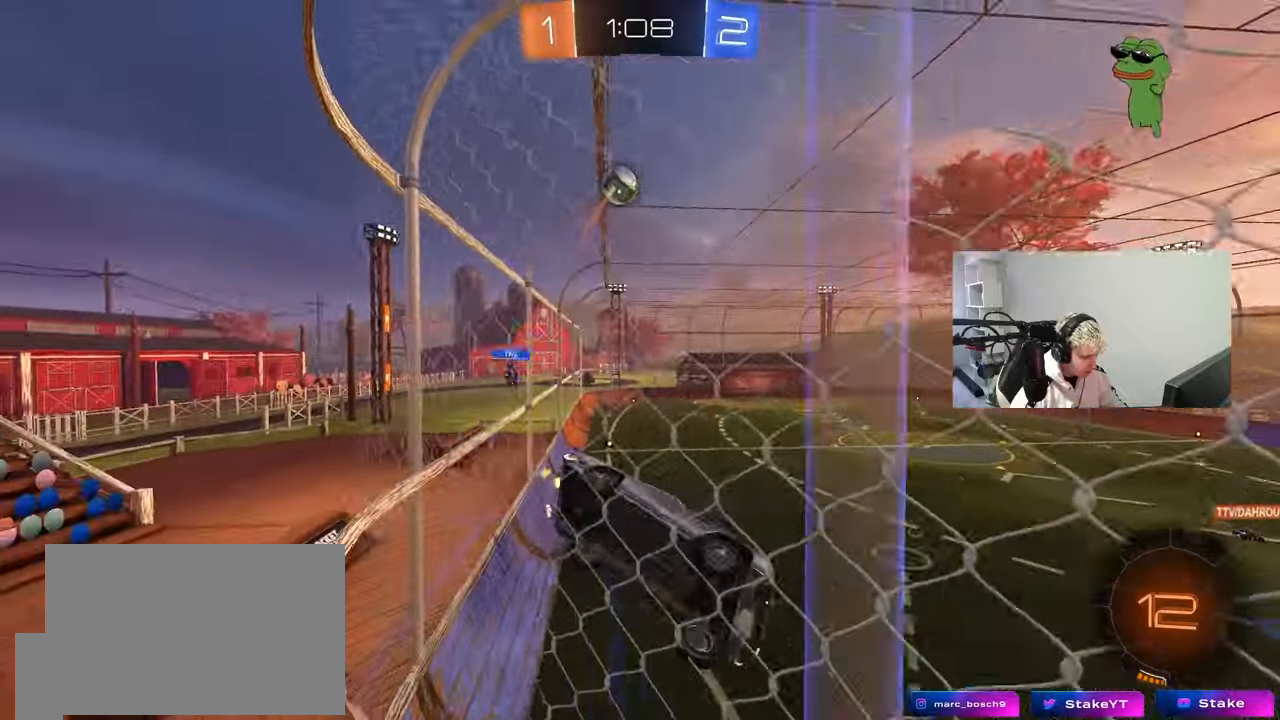
{"keys": ["a", "w"], "mouse": [], "events": []}
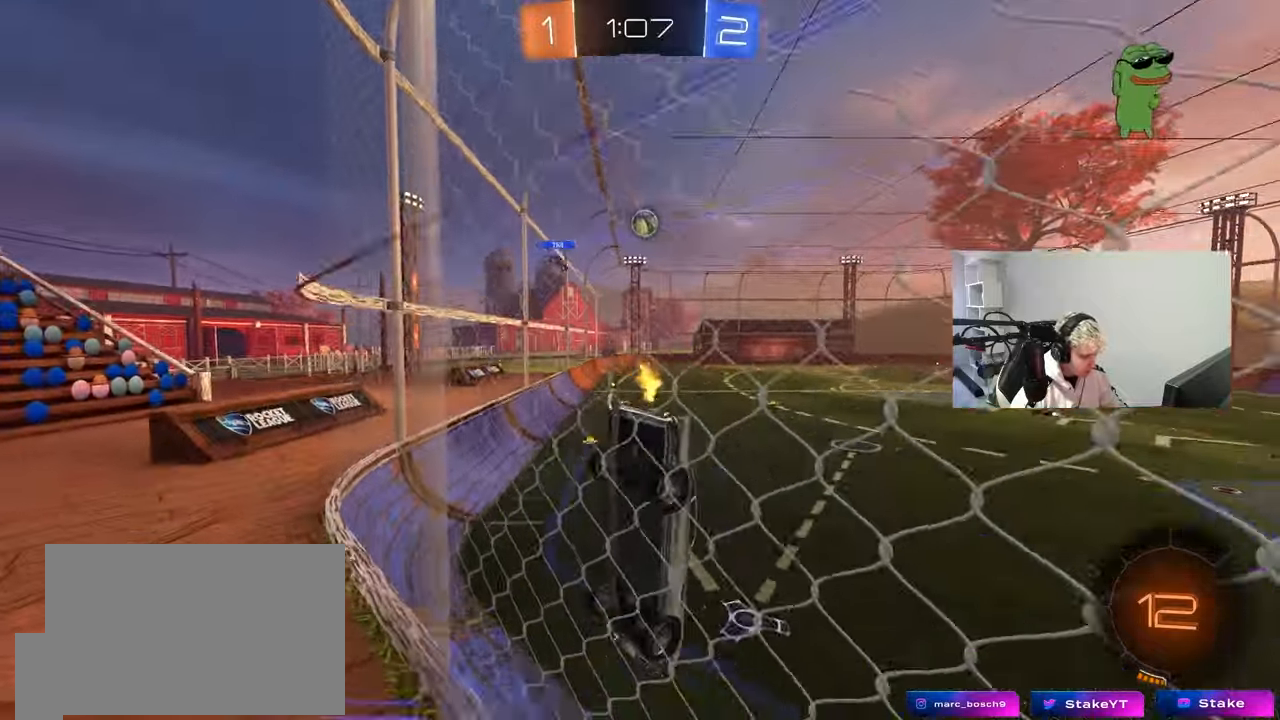
{"keys": ["d", "w"], "mouse": ["left"], "events": [[250, "mouse_left", "down"], [383, "a", "up"], [433, "d", "down"]]}
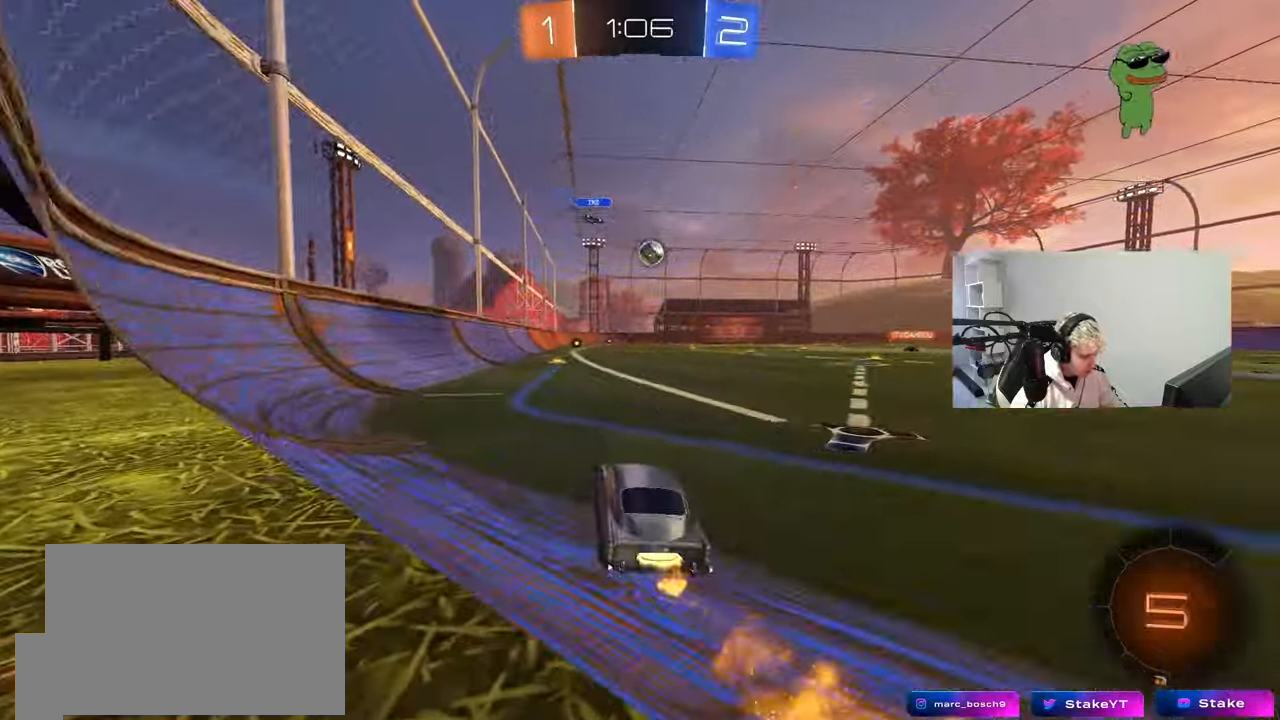
{"keys": ["a", "s", "shift"], "mouse": ["left"], "events": [[33, "mouse_right", "down"], [117, "d", "up"], [117, "mouse_right", "up"], [117, "shift", "down"], [167, "a", "down"], [217, "mouse_right", "down"], [250, "s", "down"], [250, "w", "up"], [400, "mouse_right", "up"]]}
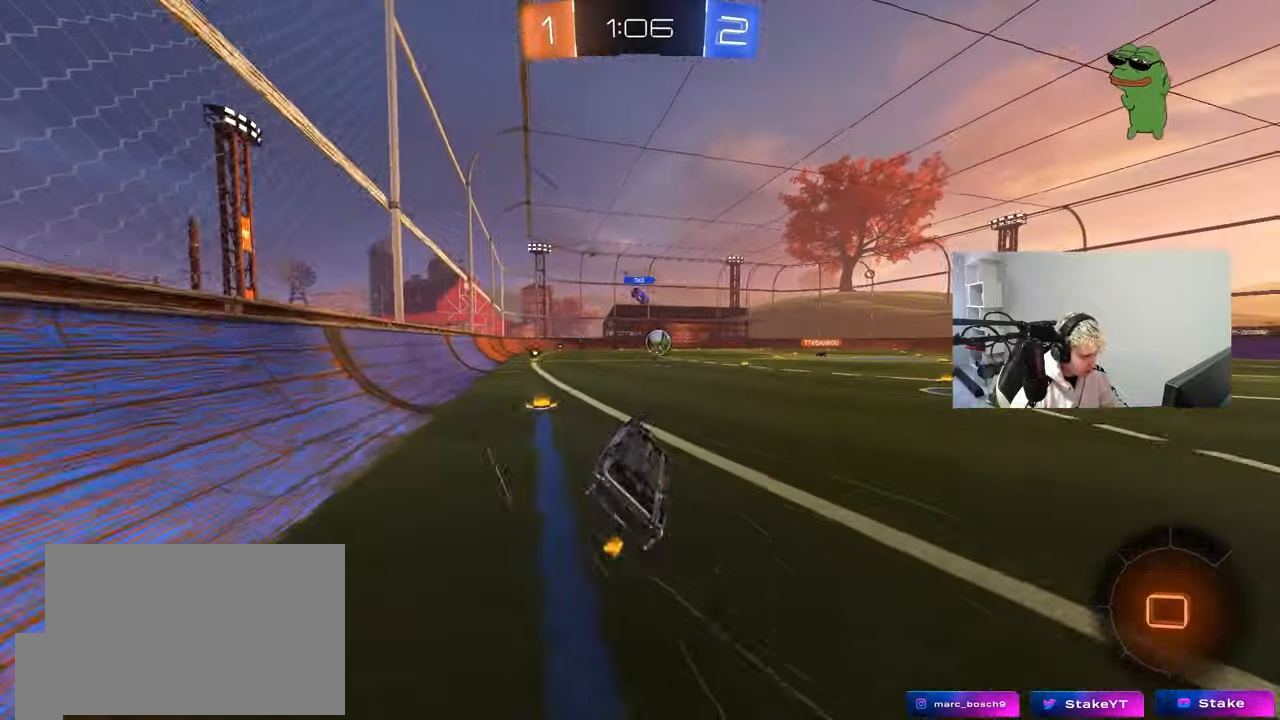
{"keys": ["a"], "mouse": ["left"], "events": [[133, "s", "up"], [233, "s", "down"], [467, "s", "up"], [467, "shift", "up"]]}
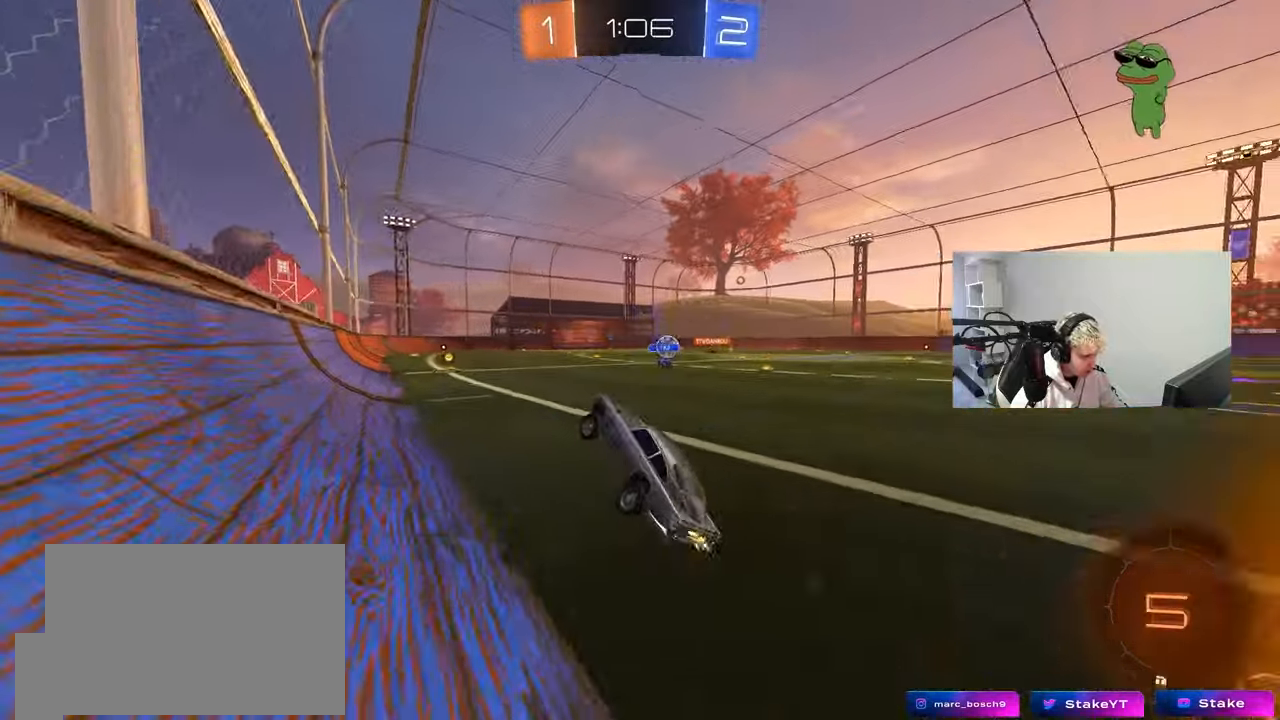
{"keys": ["w"], "mouse": [], "events": [[17, "a", "up"], [150, "w", "down"], [200, "d", "down"], [250, "mouse_left", "up"], [383, "d", "up"]]}
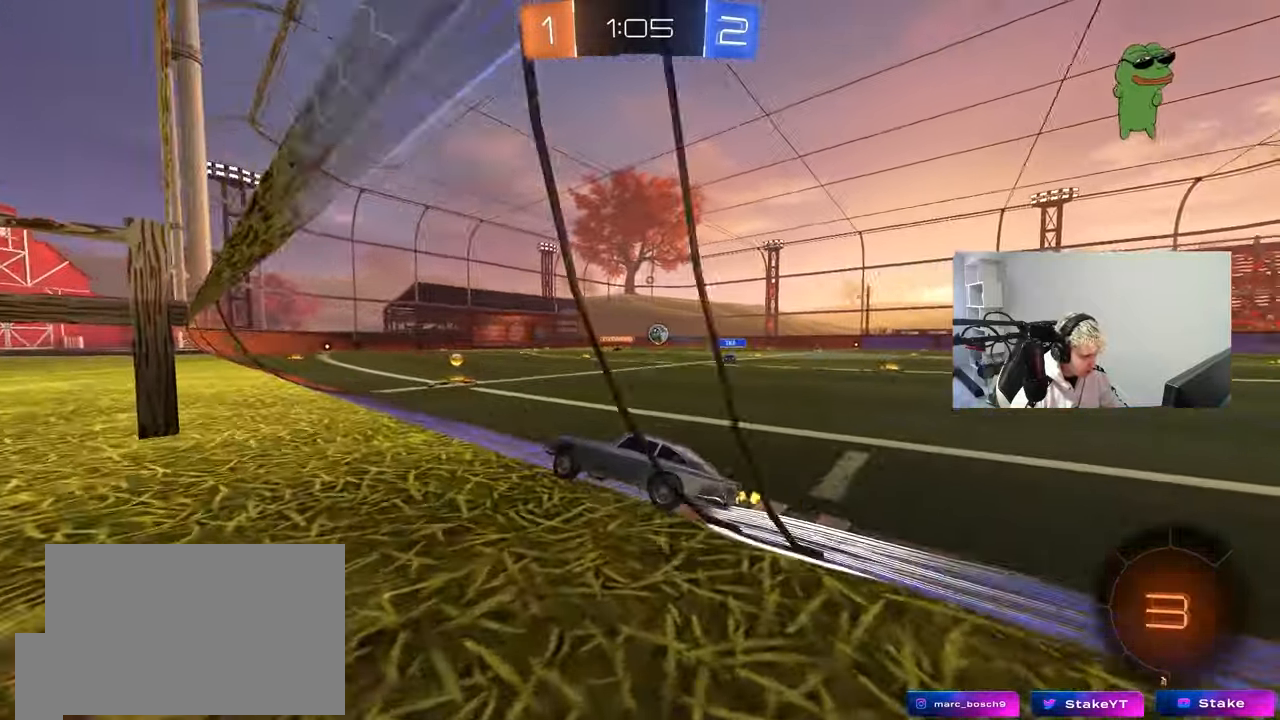
{"keys": ["a", "w"], "mouse": ["left"], "events": [[17, "d", "down"], [450, "d", "up"], [450, "mouse_left", "down"], [500, "a", "down"]]}
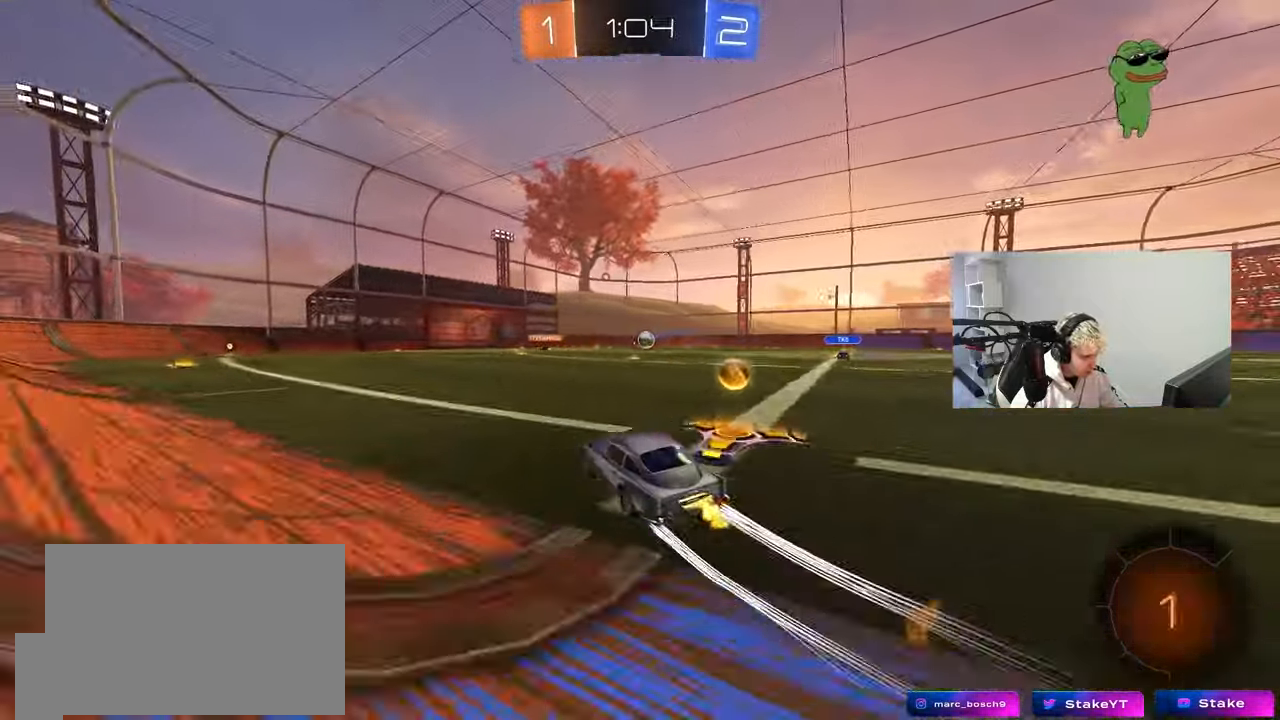
{"keys": ["w"], "mouse": [], "events": [[83, "a", "up"], [133, "mouse_left", "up"]]}
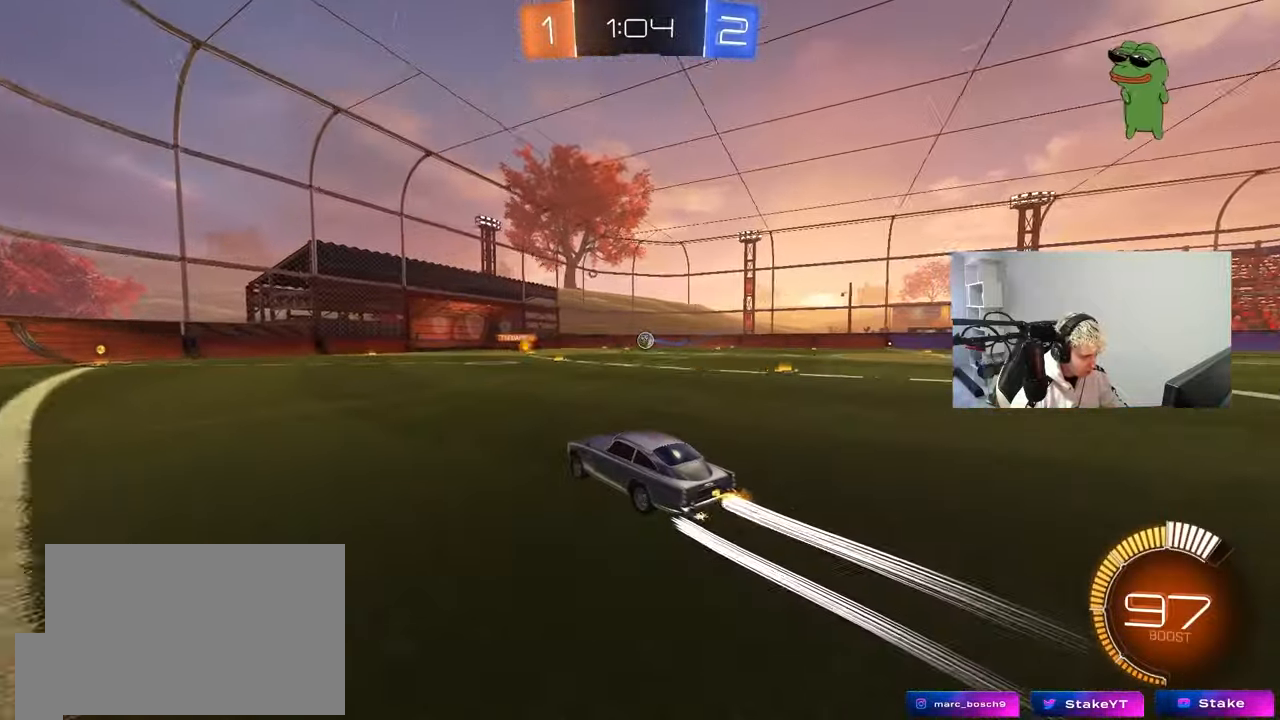
{"keys": [], "mouse": [], "events": [[250, "d", "down"], [433, "d", "up"], [483, "w", "up"]]}
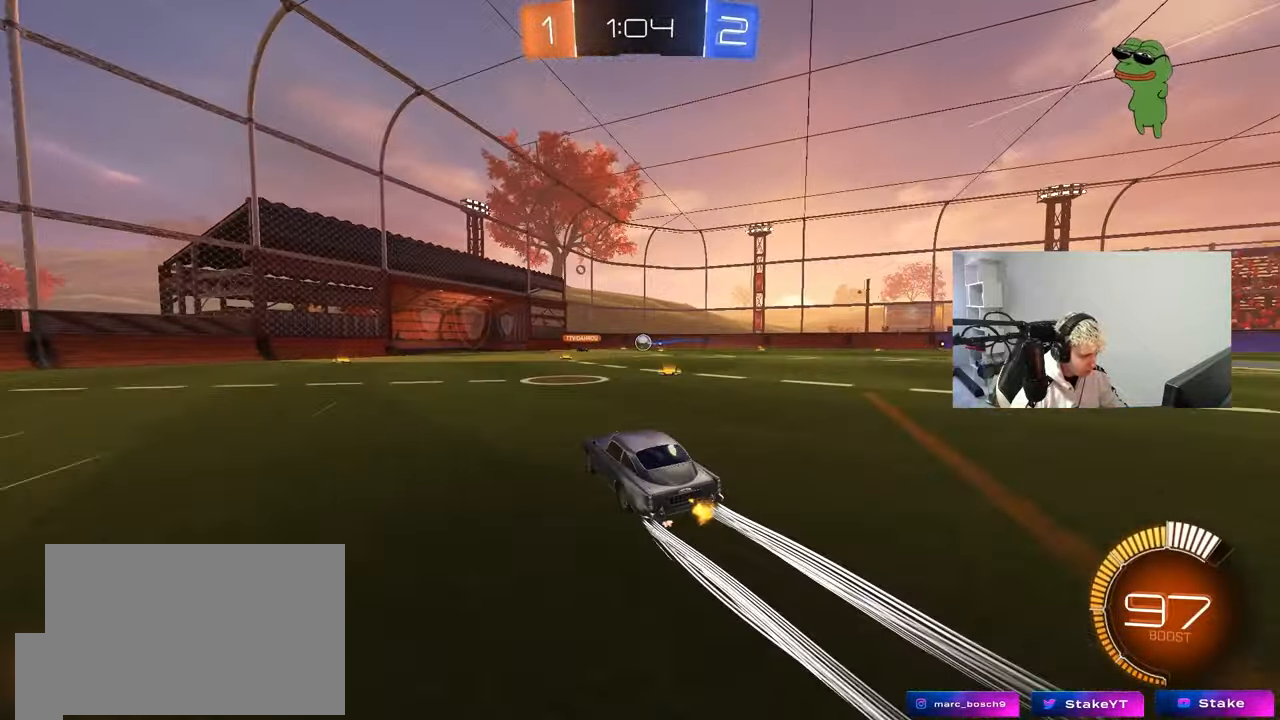
{"keys": ["d", "w"], "mouse": [], "events": [[167, "d", "down"], [300, "d", "up"], [400, "w", "down"], [450, "d", "down"]]}
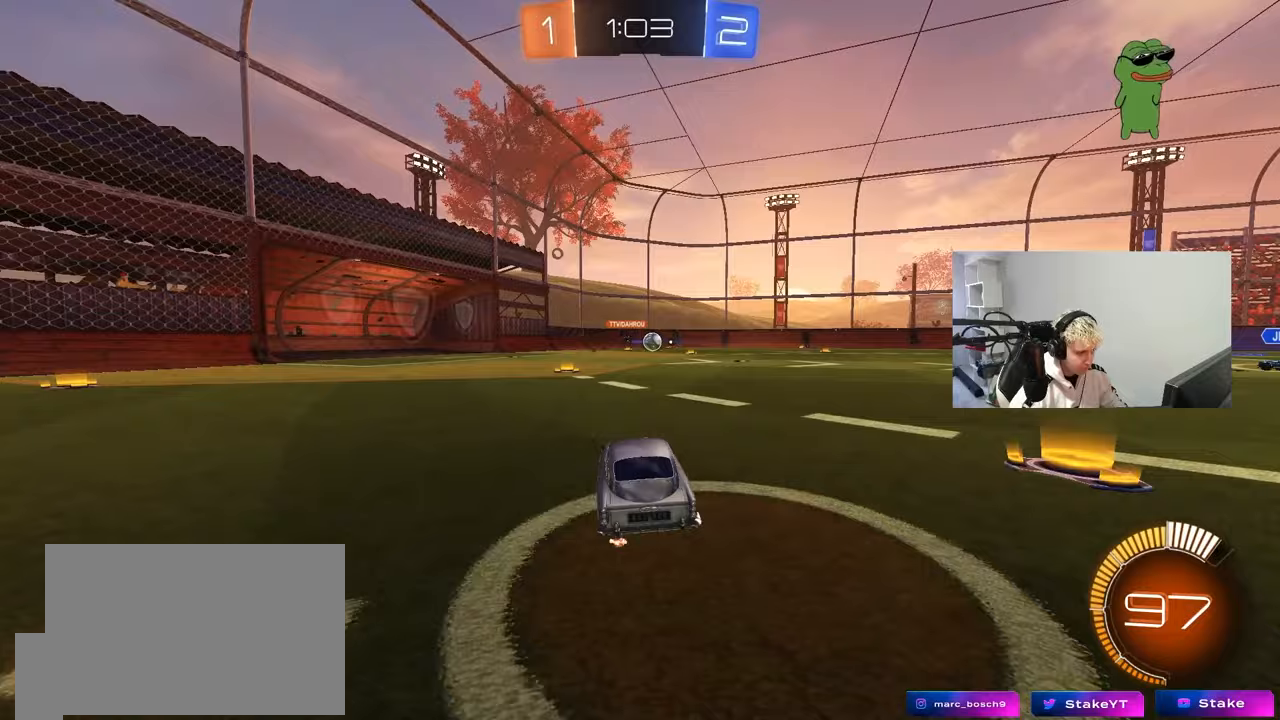
{"keys": ["a"], "mouse": [], "events": [[33, "a", "down"], [33, "d", "up"], [367, "a", "up"], [367, "w", "up"], [417, "a", "down"]]}